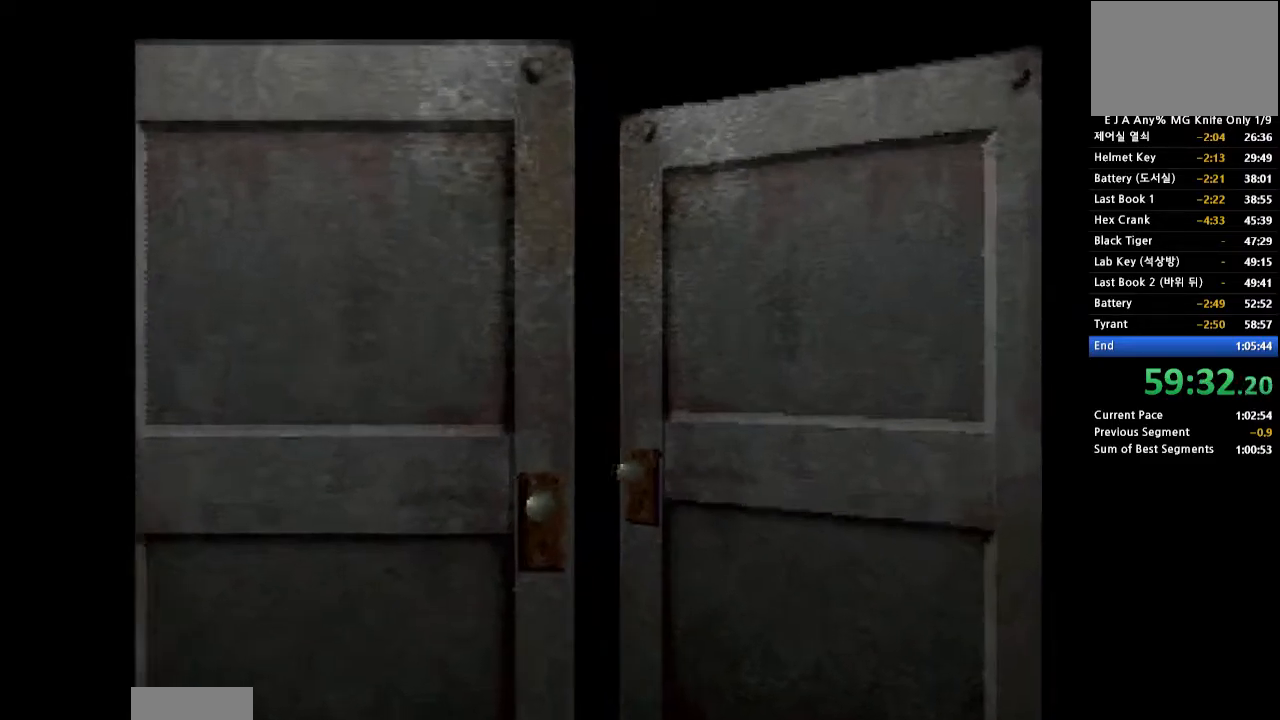
Gameplay with a controller (PlayStation layout); each line is a JSON object with the inputs held at the frame after it. "events" lists button and stick changes between this image and that frame as [ms after this image, input, new state], when the widget could be followed in between. Not read: L3 R3 left_stick right_stick.
{"buttons": ["CROSS", "DPAD_UP"], "events": [[250, "DPAD_UP", "down"], [283, "CROSS", "down"]]}
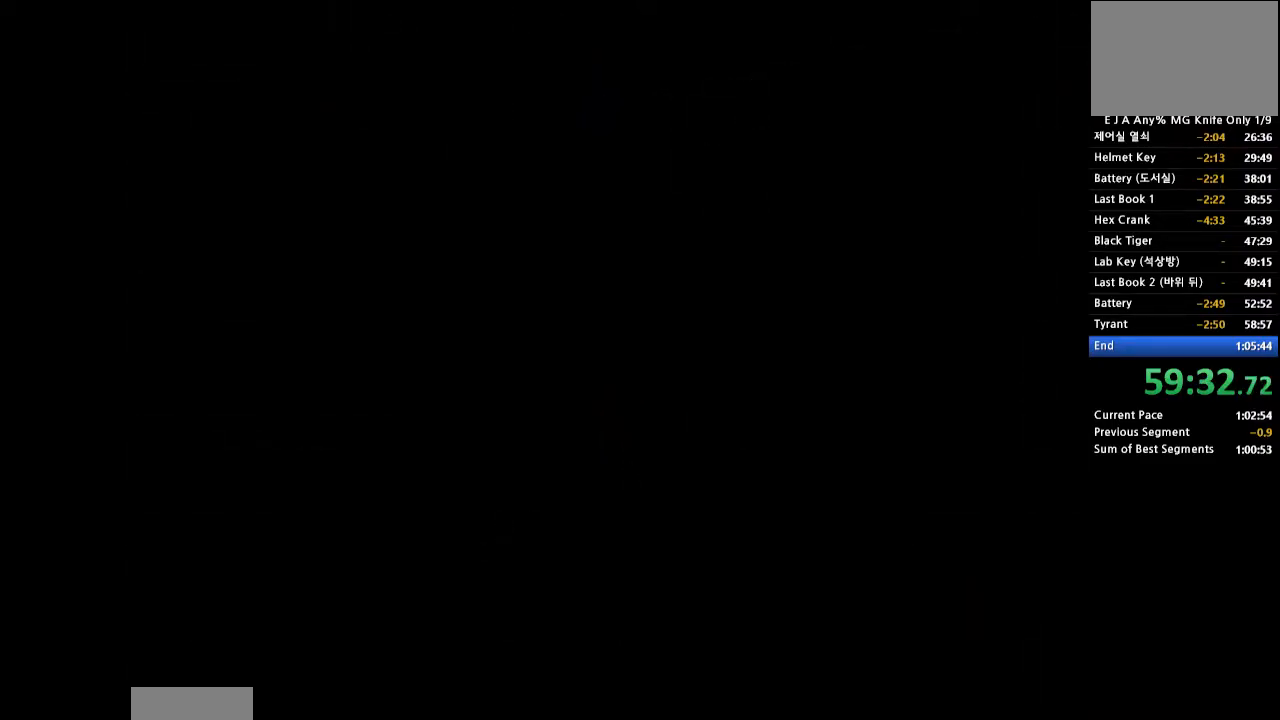
{"buttons": ["CROSS", "DPAD_UP"], "events": []}
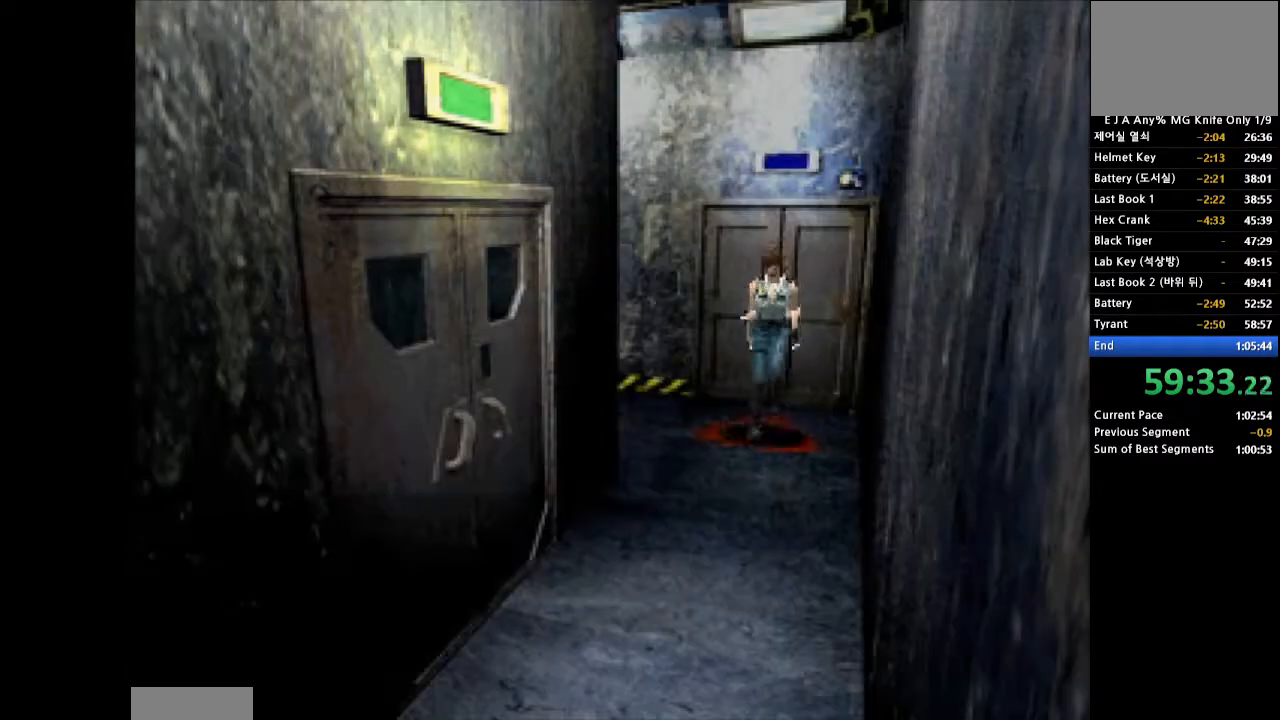
{"buttons": ["CROSS", "DPAD_UP"], "events": []}
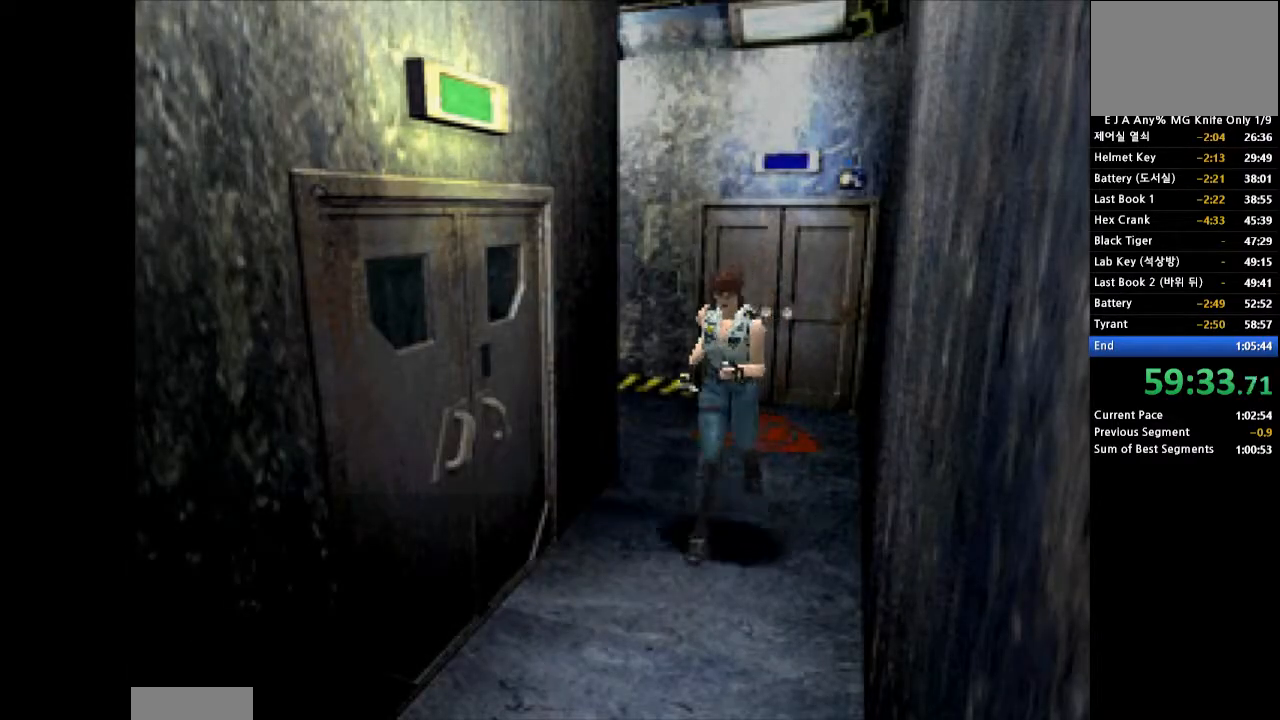
{"buttons": ["CROSS", "DPAD_UP", "DPAD_RIGHT"], "events": [[450, "DPAD_RIGHT", "down"]]}
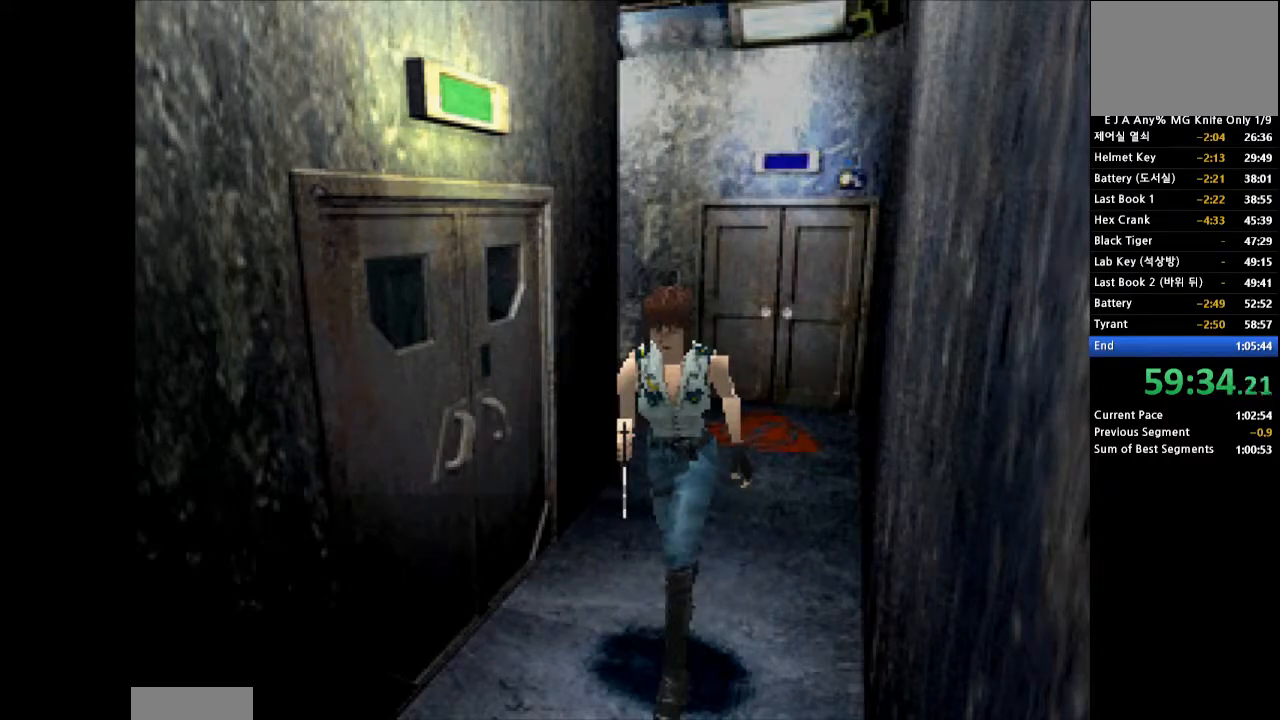
{"buttons": ["CROSS", "DPAD_UP", "DPAD_RIGHT"], "events": []}
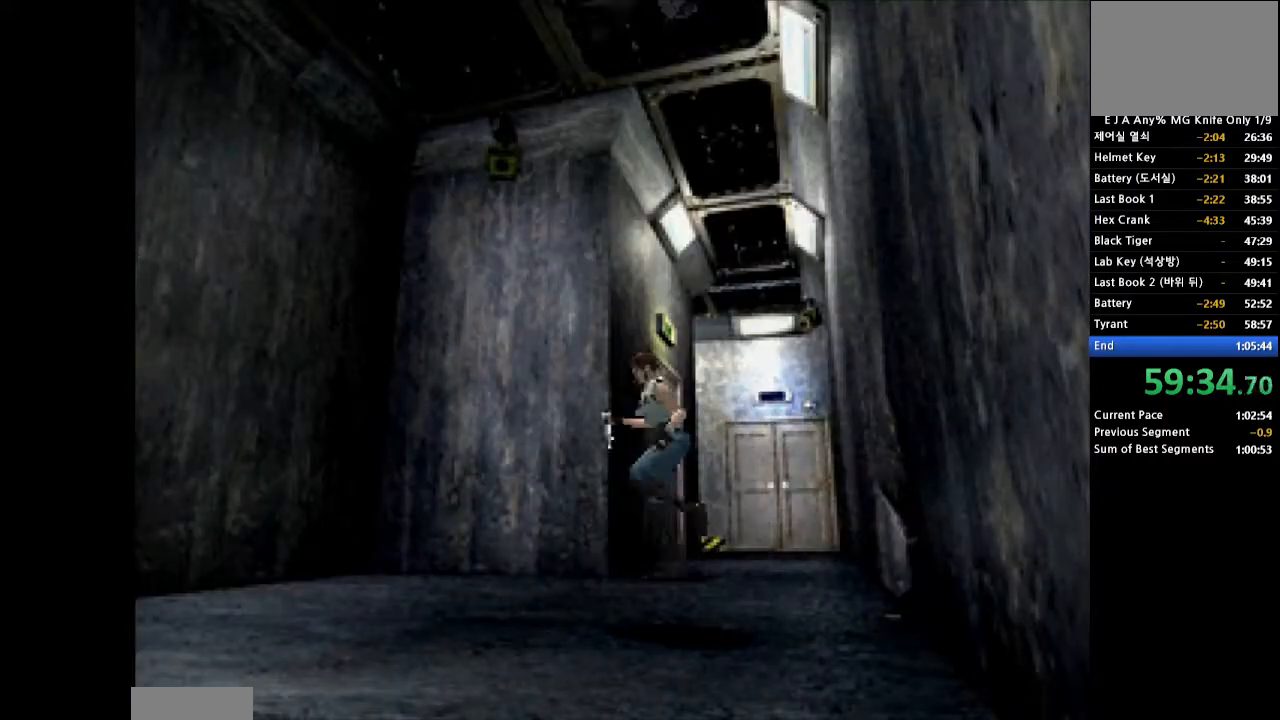
{"buttons": ["CROSS", "DPAD_UP"], "events": [[167, "DPAD_RIGHT", "up"], [483, "DPAD_RIGHT", "down"], [500, "DPAD_RIGHT", "up"]]}
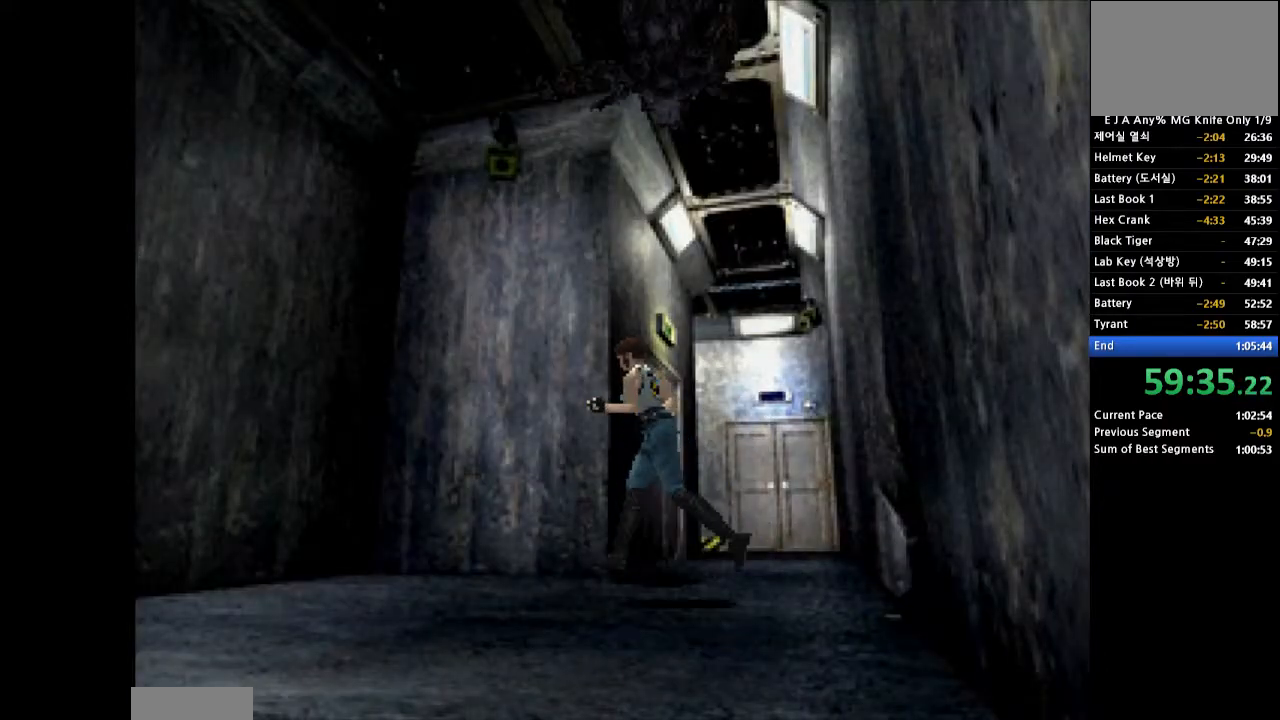
{"buttons": ["CROSS", "DPAD_UP", "DPAD_RIGHT"], "events": [[17, "DPAD_LEFT", "down"], [483, "DPAD_LEFT", "up"], [483, "DPAD_RIGHT", "down"]]}
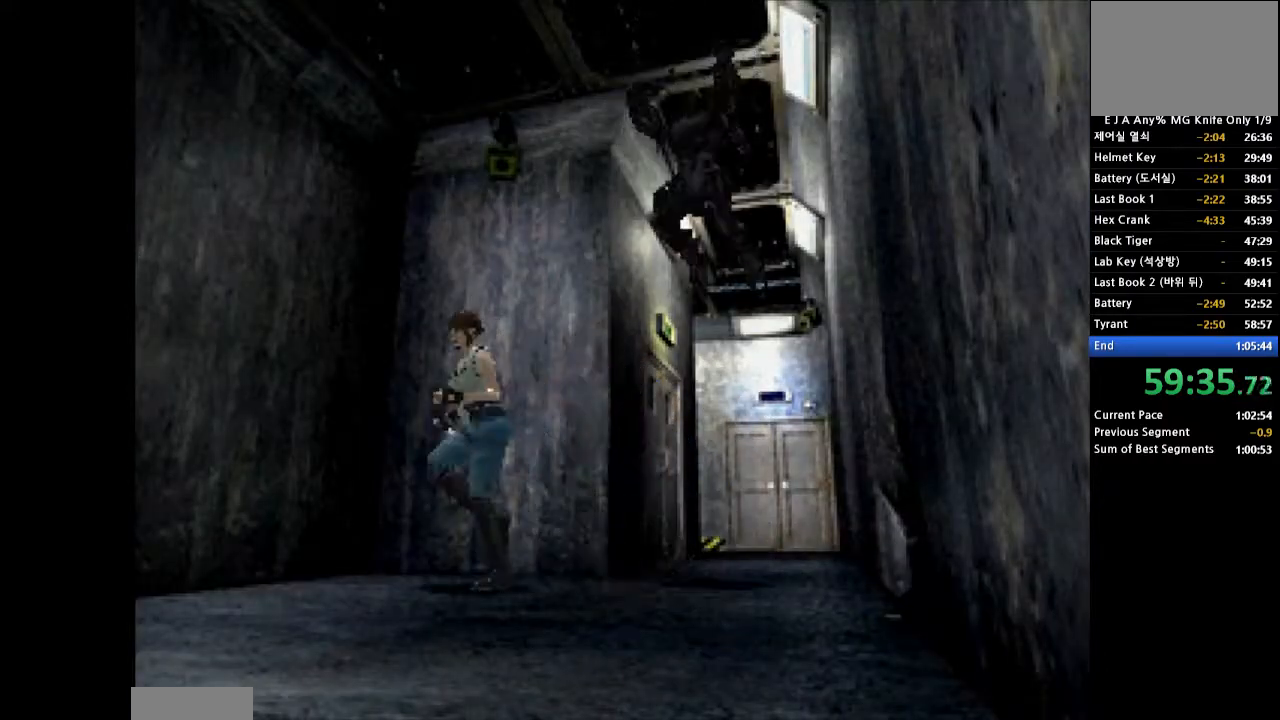
{"buttons": ["CROSS", "DPAD_UP", "DPAD_LEFT"], "events": [[133, "DPAD_LEFT", "down"], [133, "DPAD_RIGHT", "up"]]}
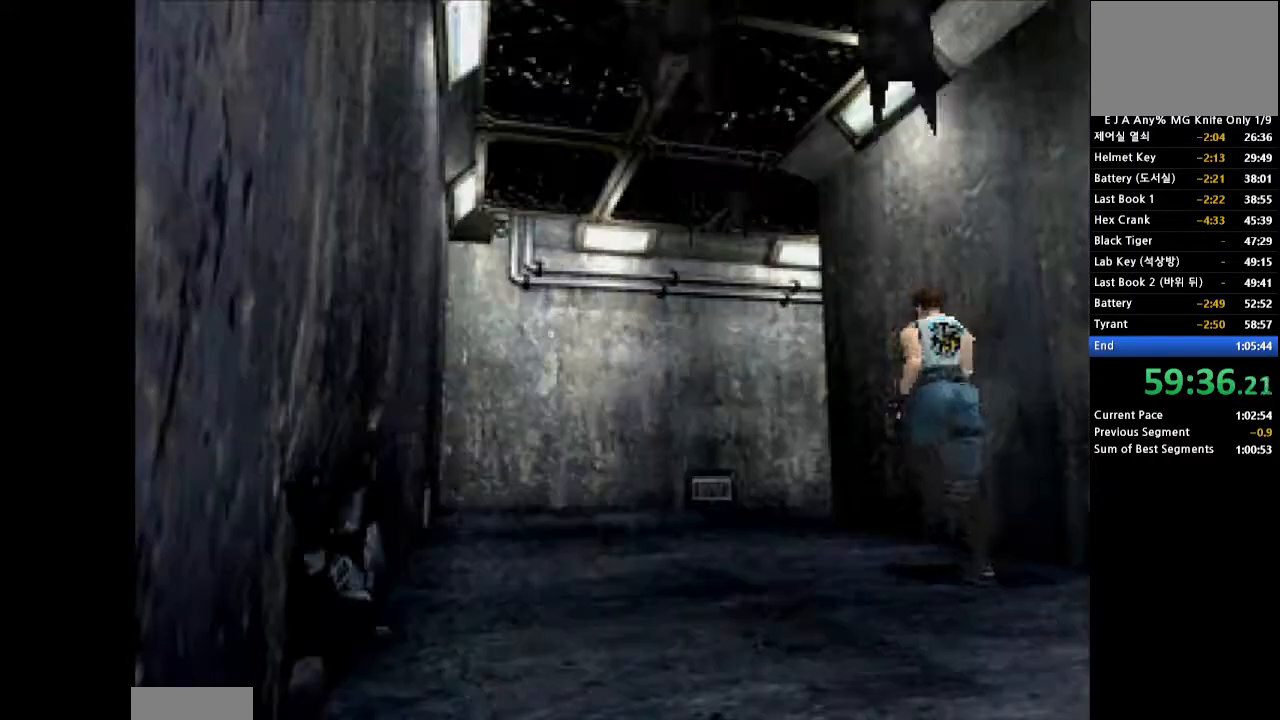
{"buttons": ["CROSS", "DPAD_UP"], "events": [[83, "DPAD_LEFT", "up"]]}
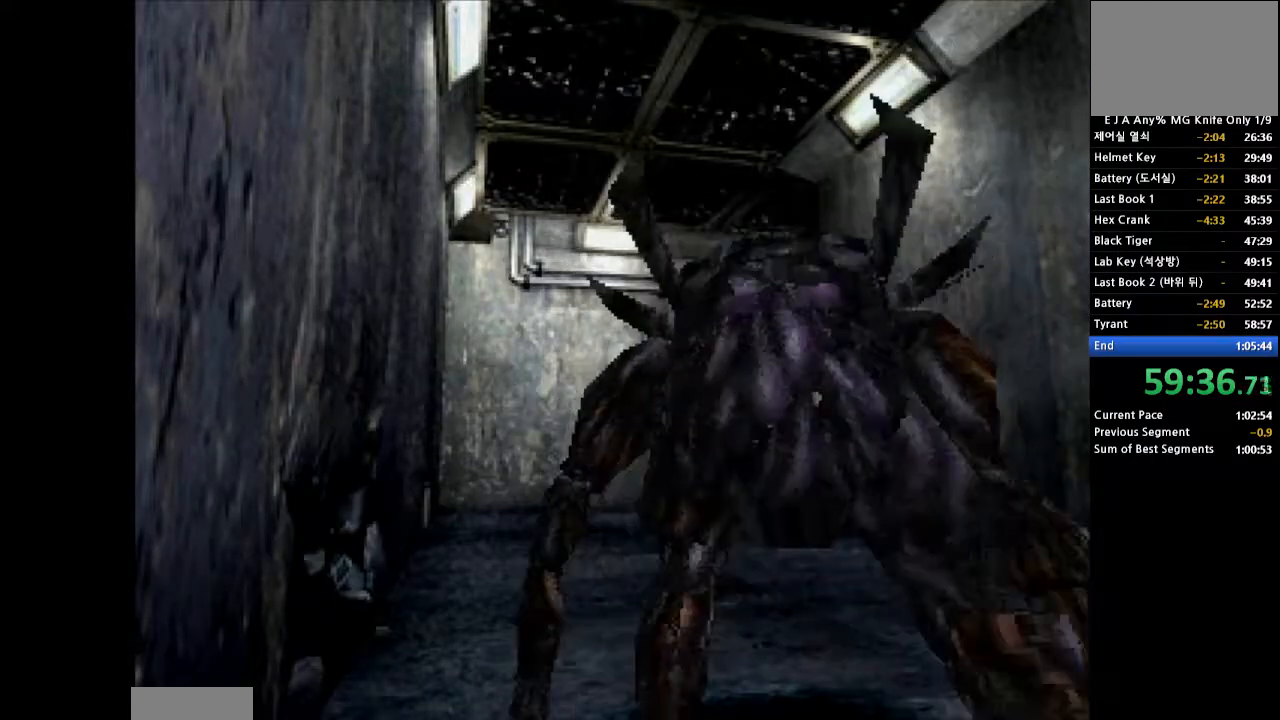
{"buttons": ["CROSS", "DPAD_UP", "DPAD_RIGHT"], "events": [[400, "DPAD_RIGHT", "down"]]}
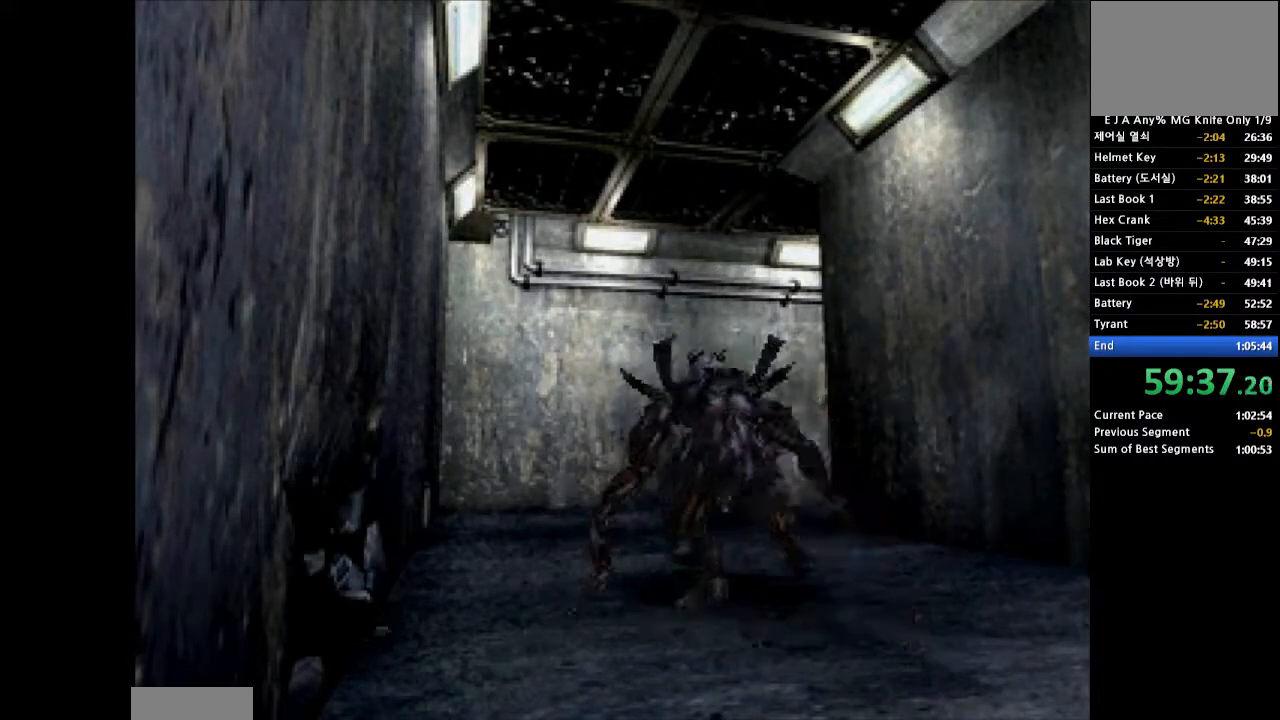
{"buttons": ["CROSS", "DPAD_UP", "DPAD_RIGHT"], "events": []}
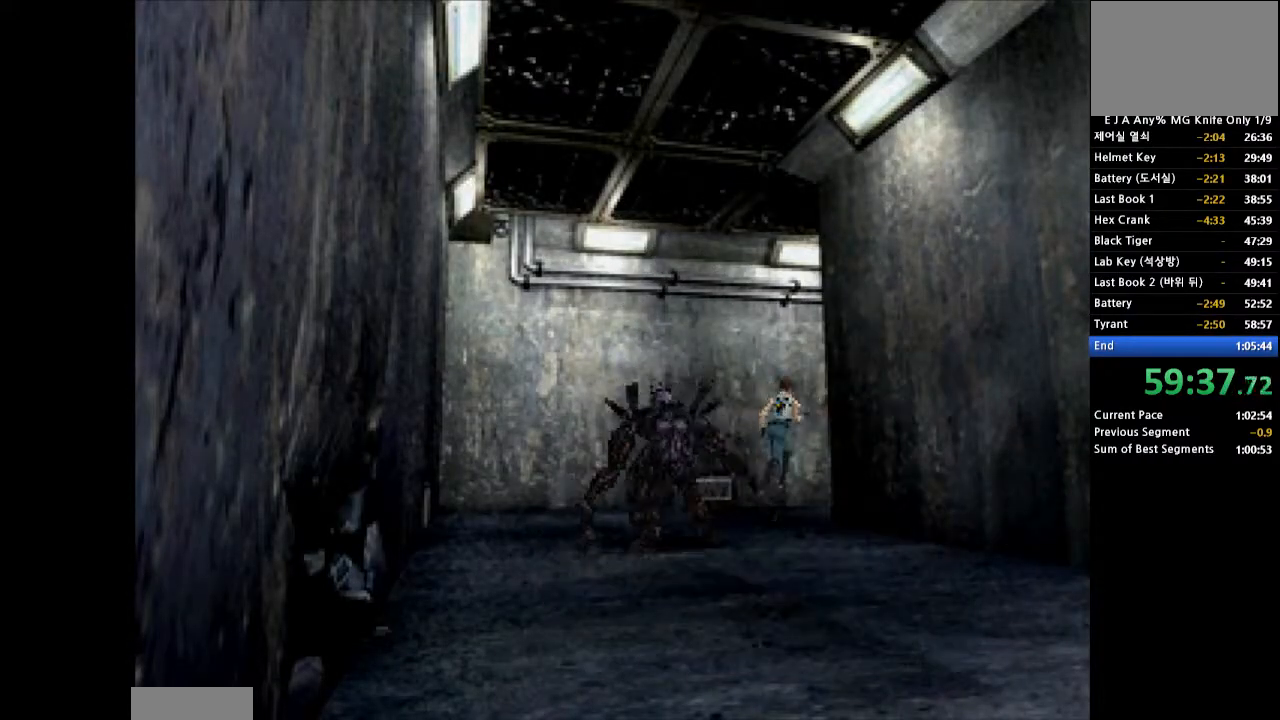
{"buttons": ["CROSS", "DPAD_UP"], "events": [[283, "DPAD_RIGHT", "up"]]}
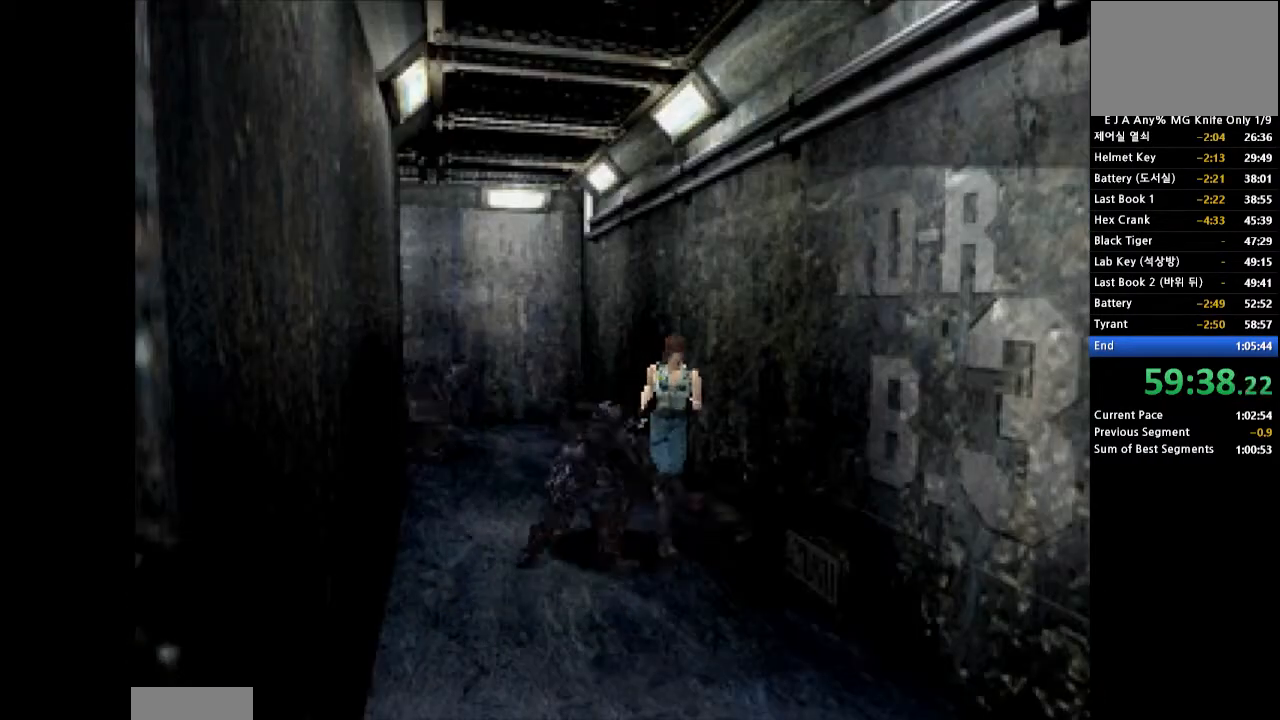
{"buttons": ["CROSS", "DPAD_UP"], "events": []}
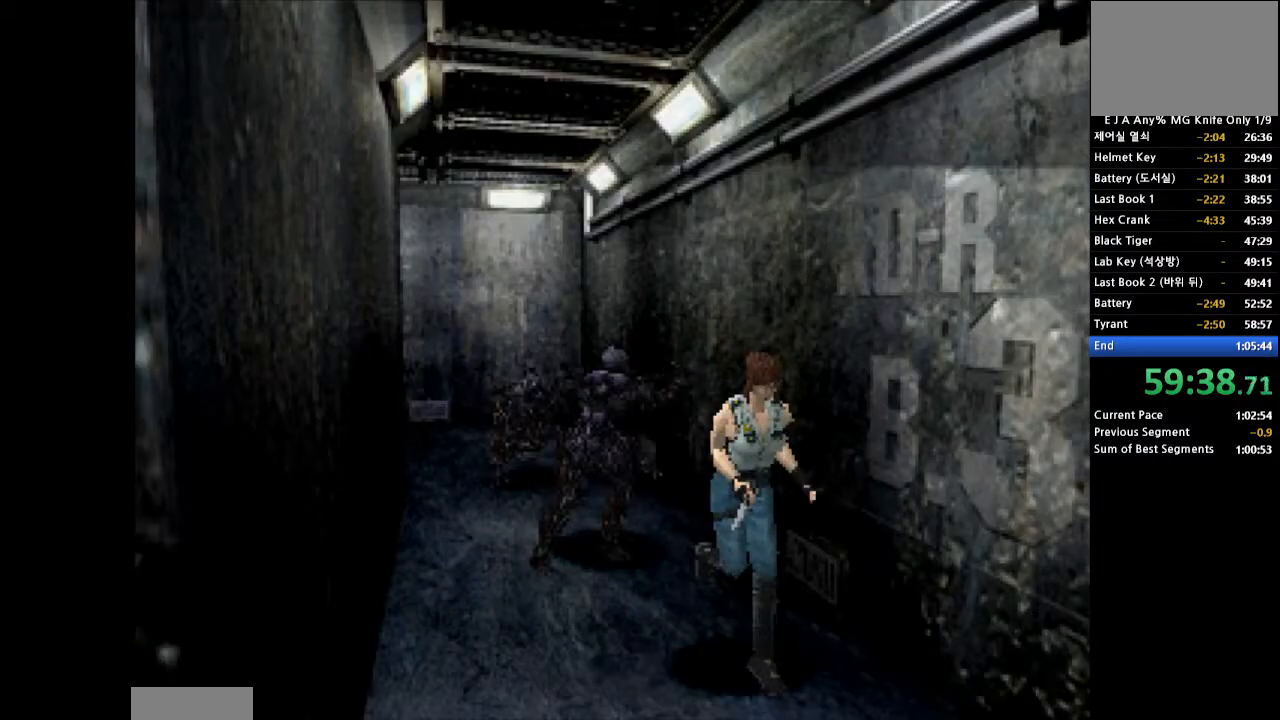
{"buttons": ["CROSS", "DPAD_UP"], "events": []}
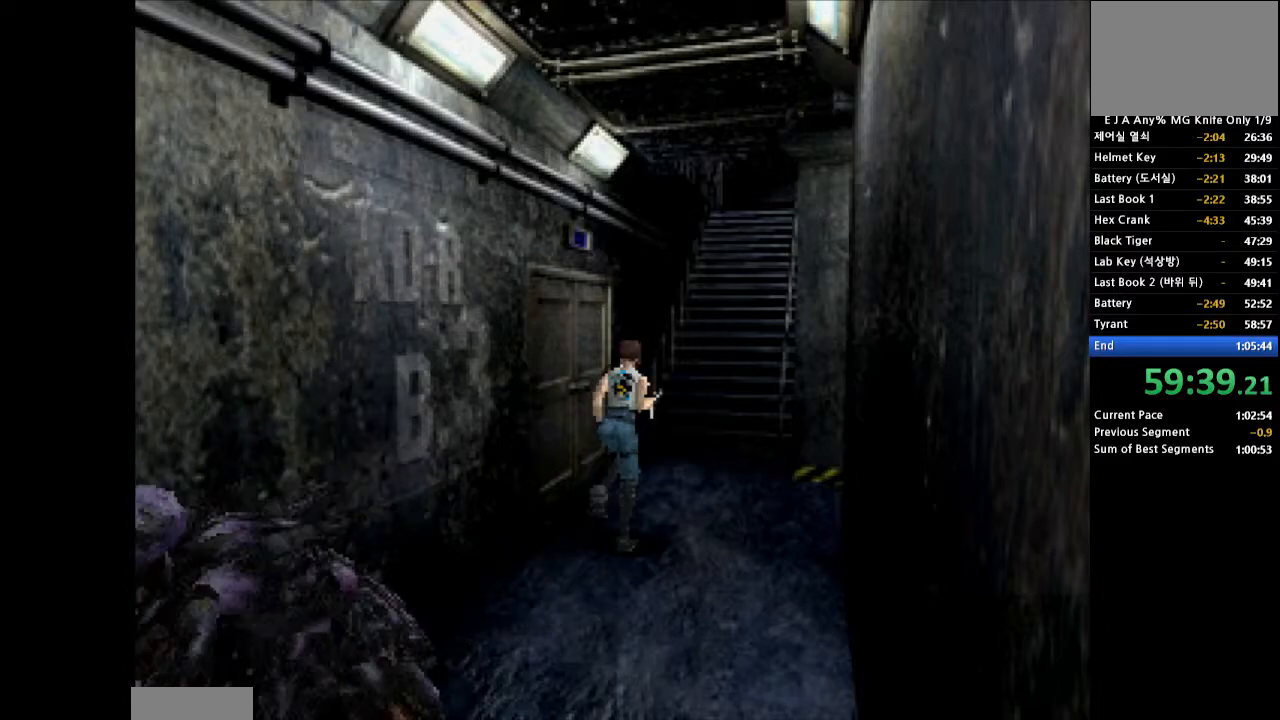
{"buttons": ["CROSS", "DPAD_UP"], "events": [[217, "DPAD_LEFT", "down"], [283, "DPAD_LEFT", "up"]]}
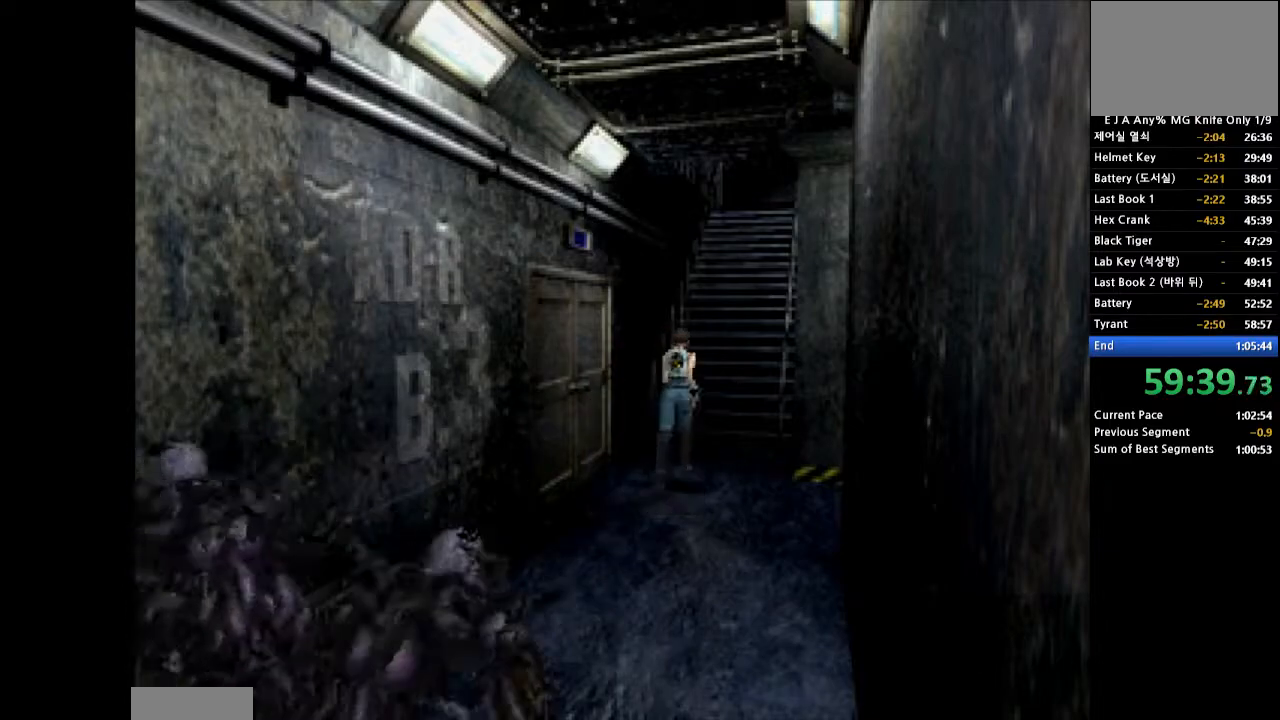
{"buttons": ["CROSS", "DPAD_UP"], "events": []}
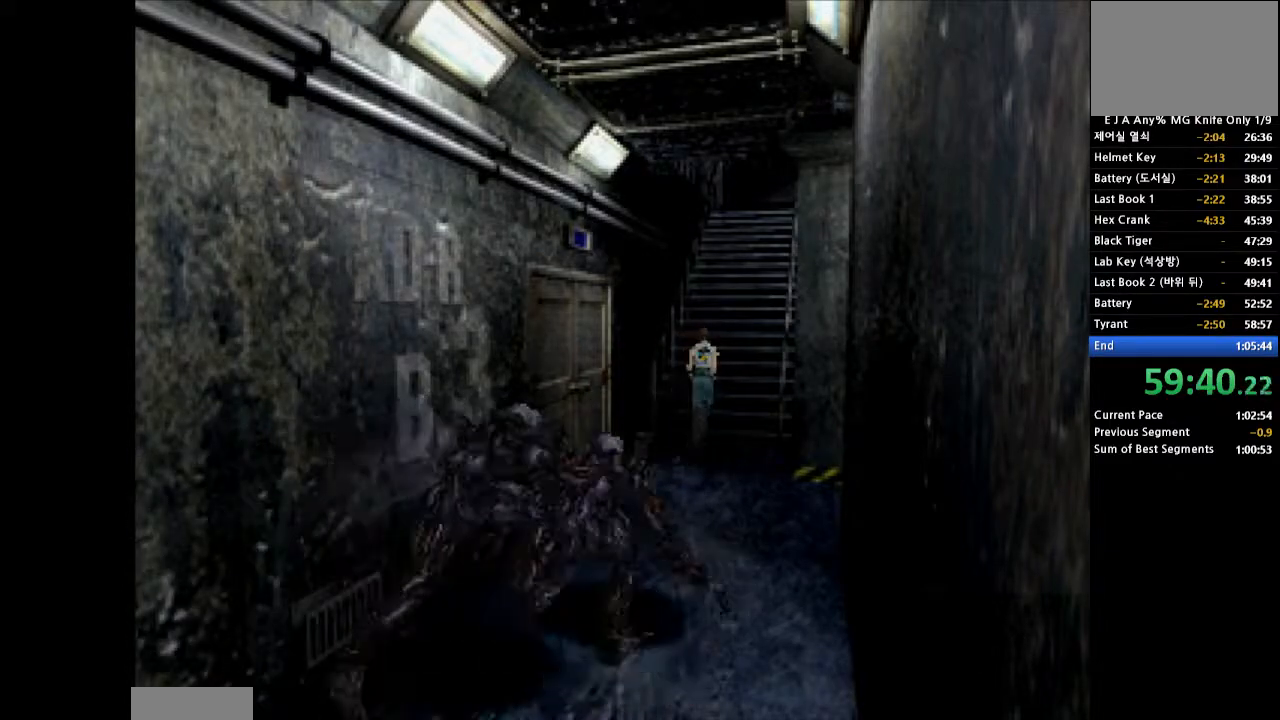
{"buttons": ["CROSS", "SQUARE", "DPAD_UP"], "events": [[133, "SQUARE", "down"], [200, "SQUARE", "up"], [317, "SQUARE", "down"], [383, "SQUARE", "up"], [483, "SQUARE", "down"]]}
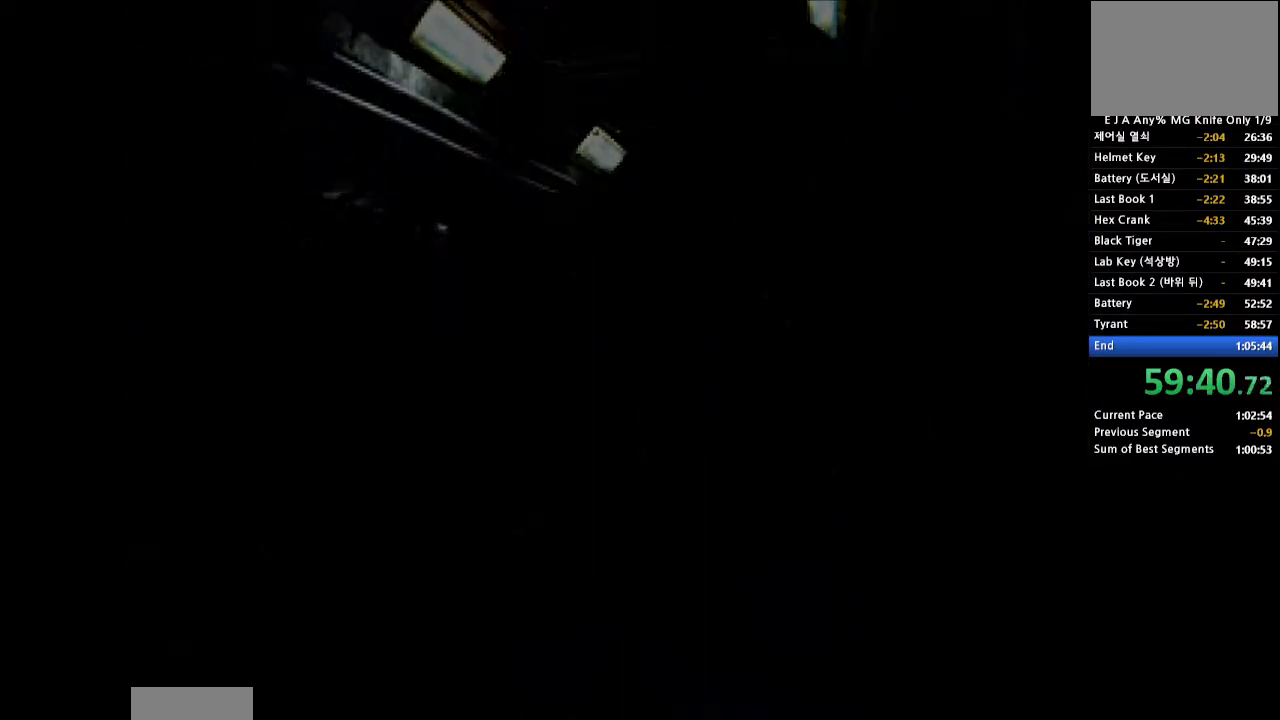
{"buttons": [], "events": [[17, "SQUARE", "up"], [50, "CROSS", "up"], [83, "DPAD_UP", "up"]]}